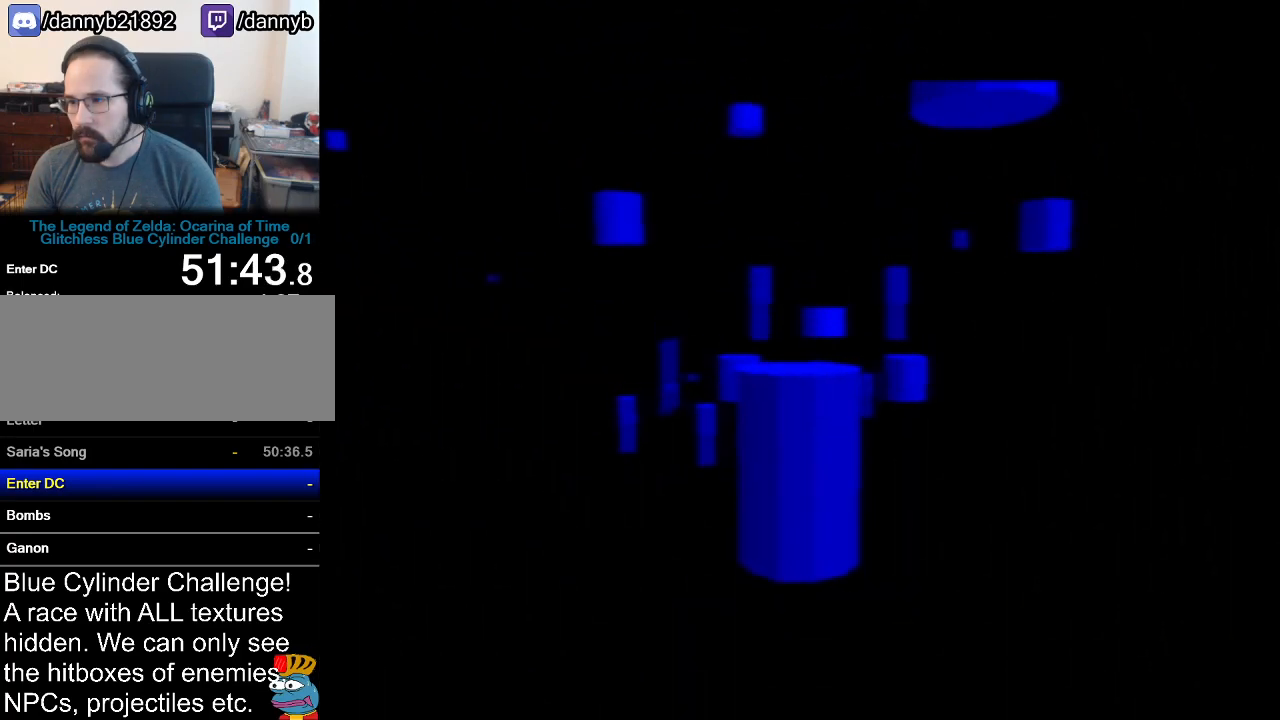
Gameplay with a controller (Nintendo layout); each line is a JSON object with the inputs held at the frame after it. "events" lists button and stick changes between this image and that frame as [ms after this image, input, new state], when the widget could be followed in between. Not read: L3 R3.
{"buttons": [], "left_stick": "center", "events": [[351, "left_stick", "left"], [451, "left_stick", "center"]]}
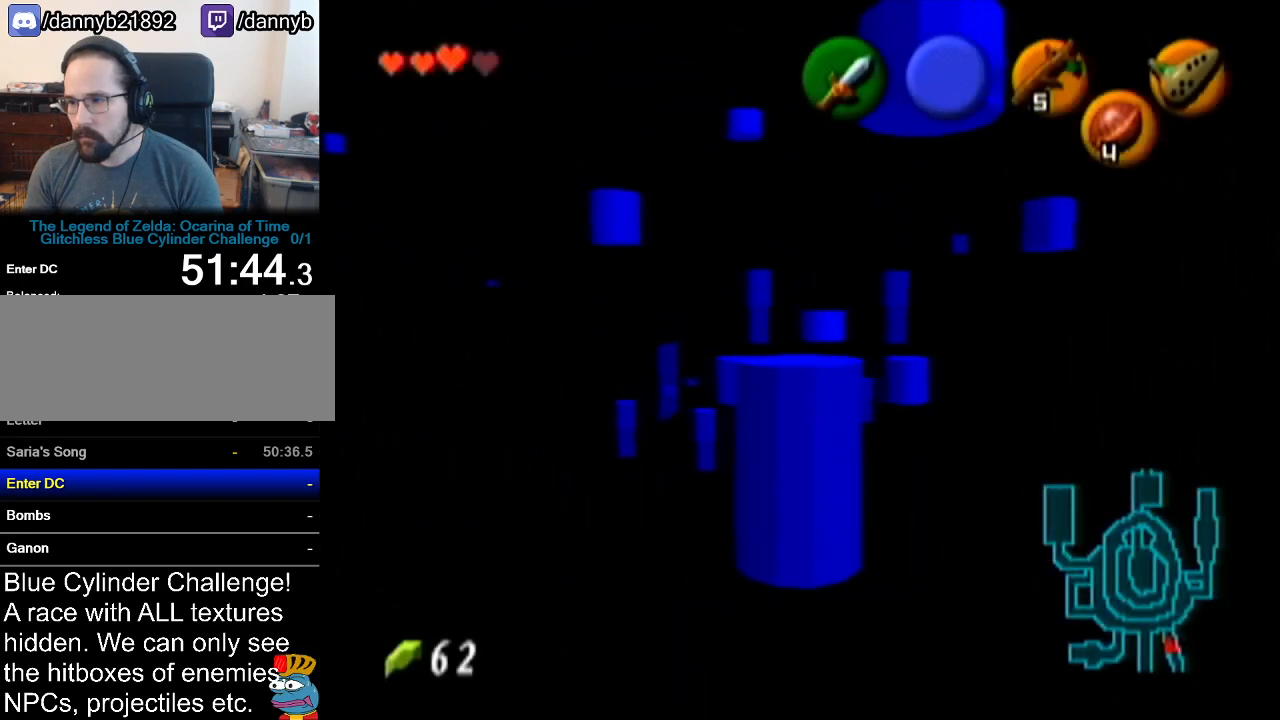
{"buttons": ["Z"], "left_stick": "right", "events": [[117, "Z", "down"], [283, "left_stick", "right"], [333, "A", "down"], [467, "A", "up"]]}
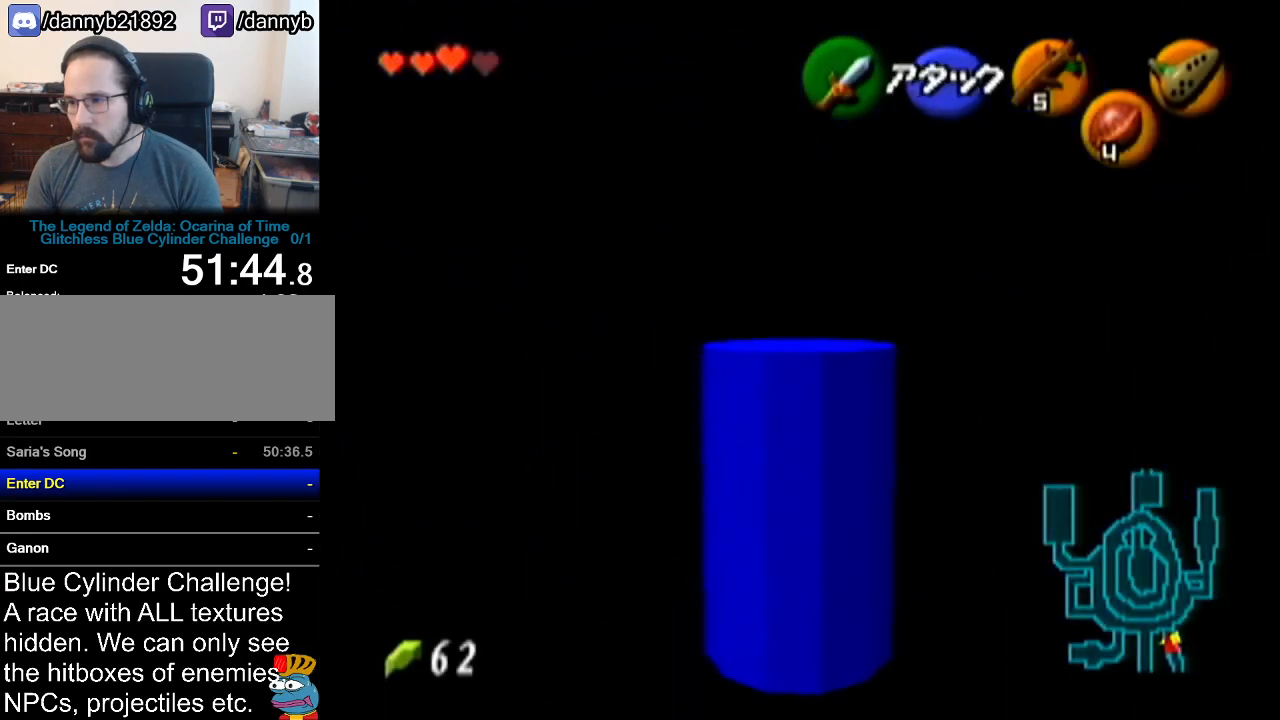
{"buttons": ["Z"], "left_stick": "right", "events": [[200, "A", "down"], [301, "A", "up"]]}
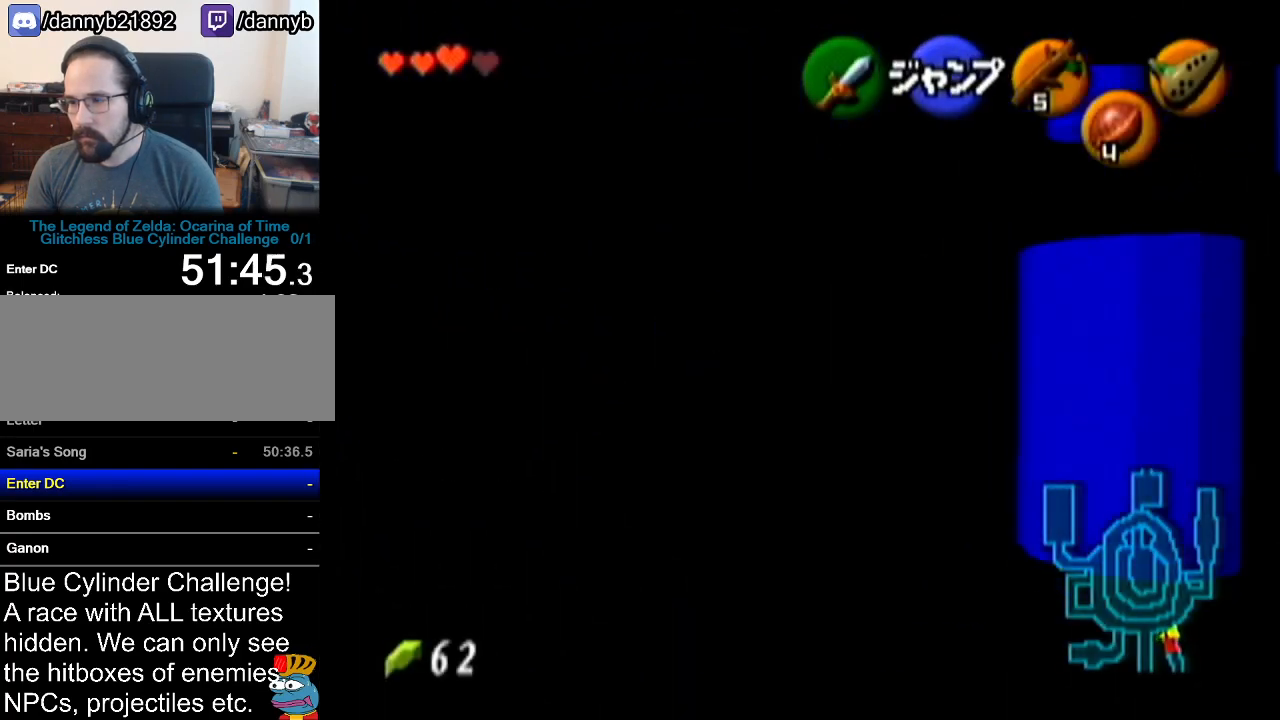
{"buttons": ["A", "Z"], "left_stick": "right", "events": [[83, "A", "down"], [217, "A", "up"], [433, "A", "down"]]}
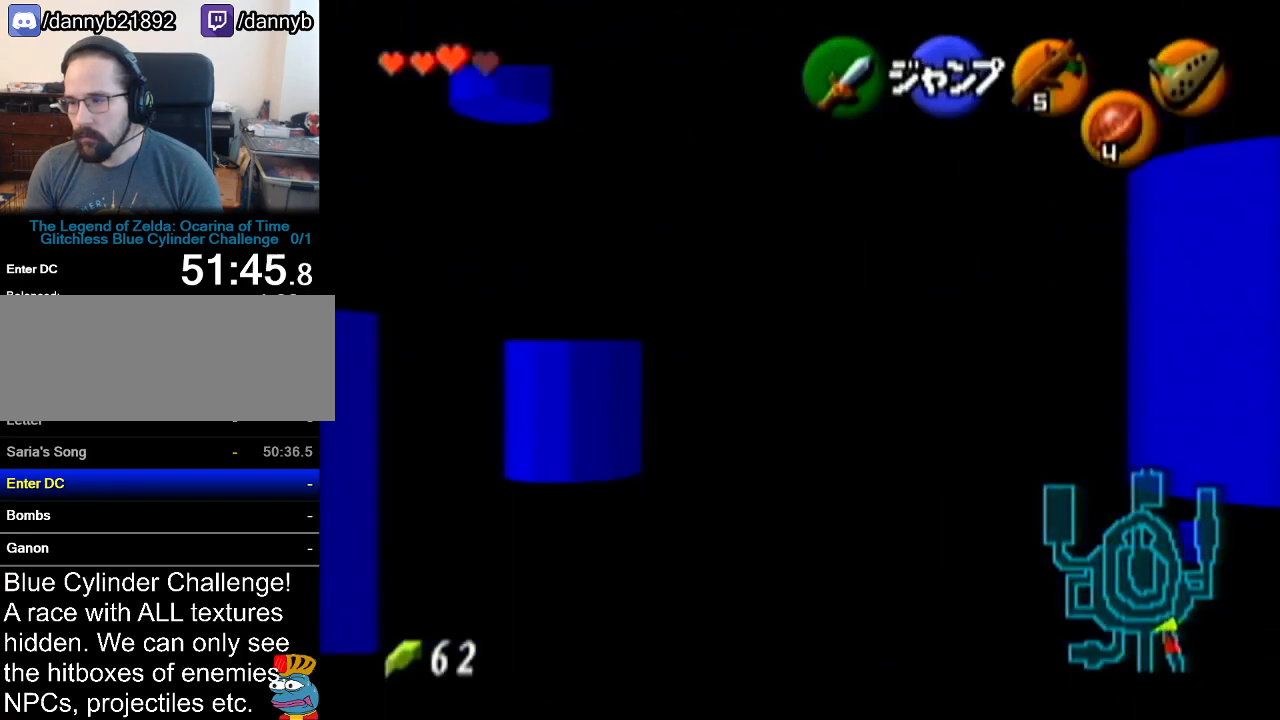
{"buttons": ["Z"], "left_stick": "right", "events": [[50, "A", "up"], [301, "A", "down"], [401, "A", "up"]]}
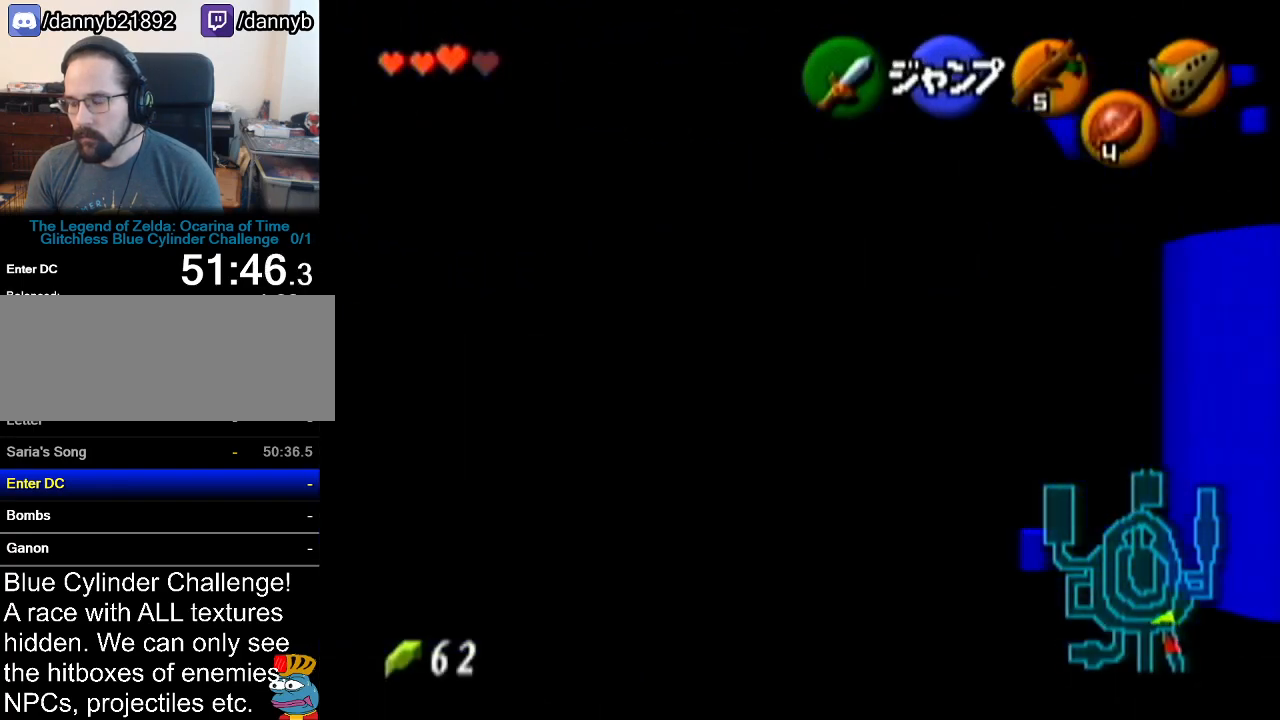
{"buttons": ["Z"], "left_stick": "right", "events": [[167, "A", "down"], [300, "A", "up"]]}
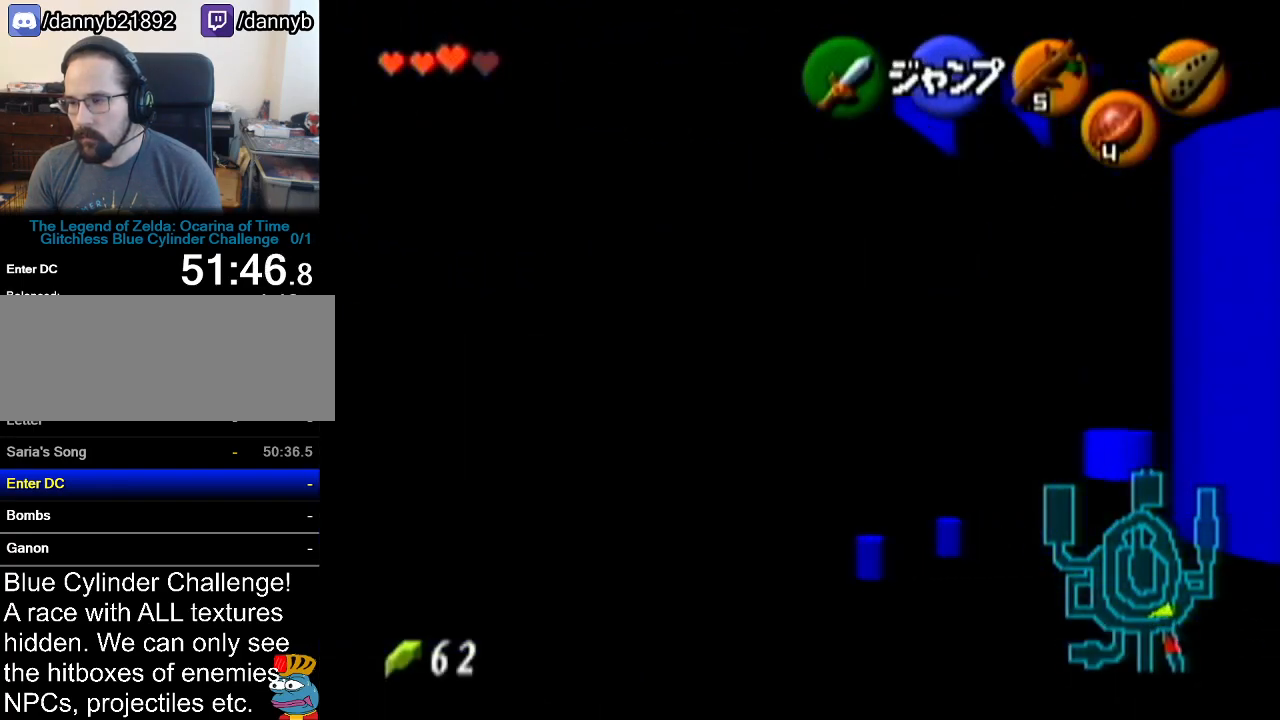
{"buttons": ["A", "Z"], "left_stick": "right", "events": [[50, "A", "down"], [150, "A", "up"], [401, "A", "down"]]}
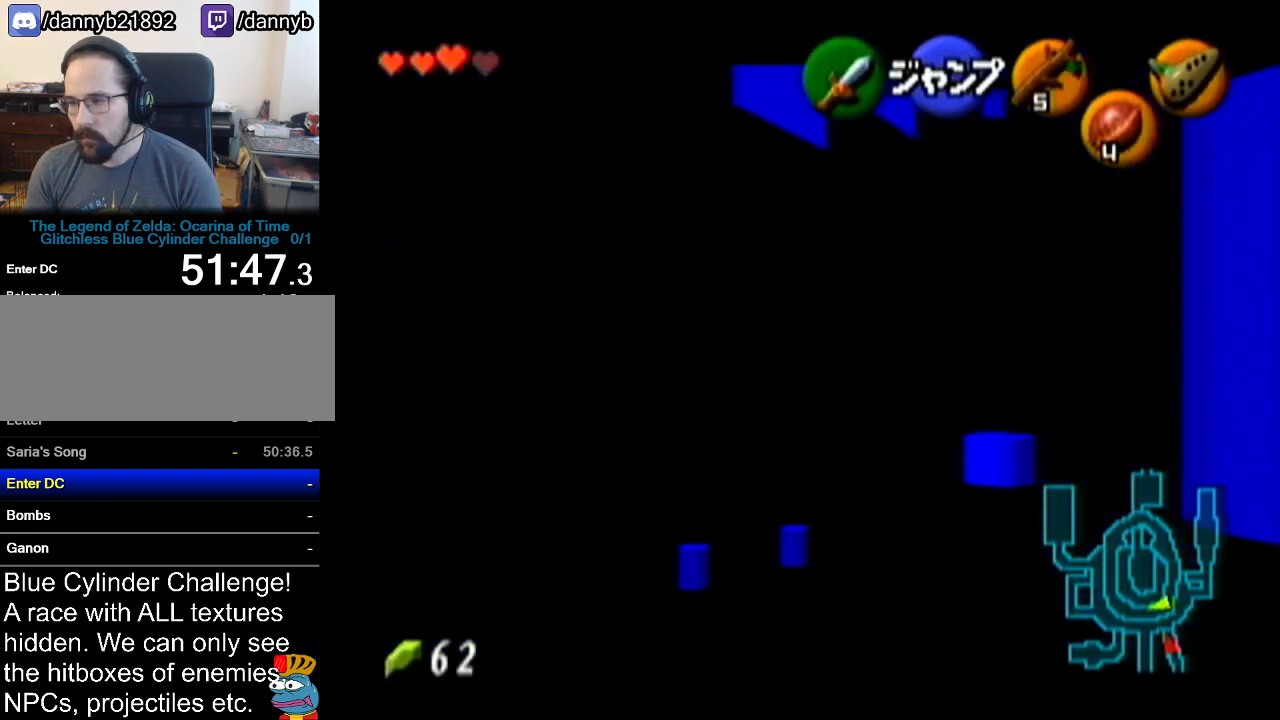
{"buttons": ["Z"], "left_stick": "right", "events": [[16, "A", "up"], [300, "A", "down"], [417, "A", "up"]]}
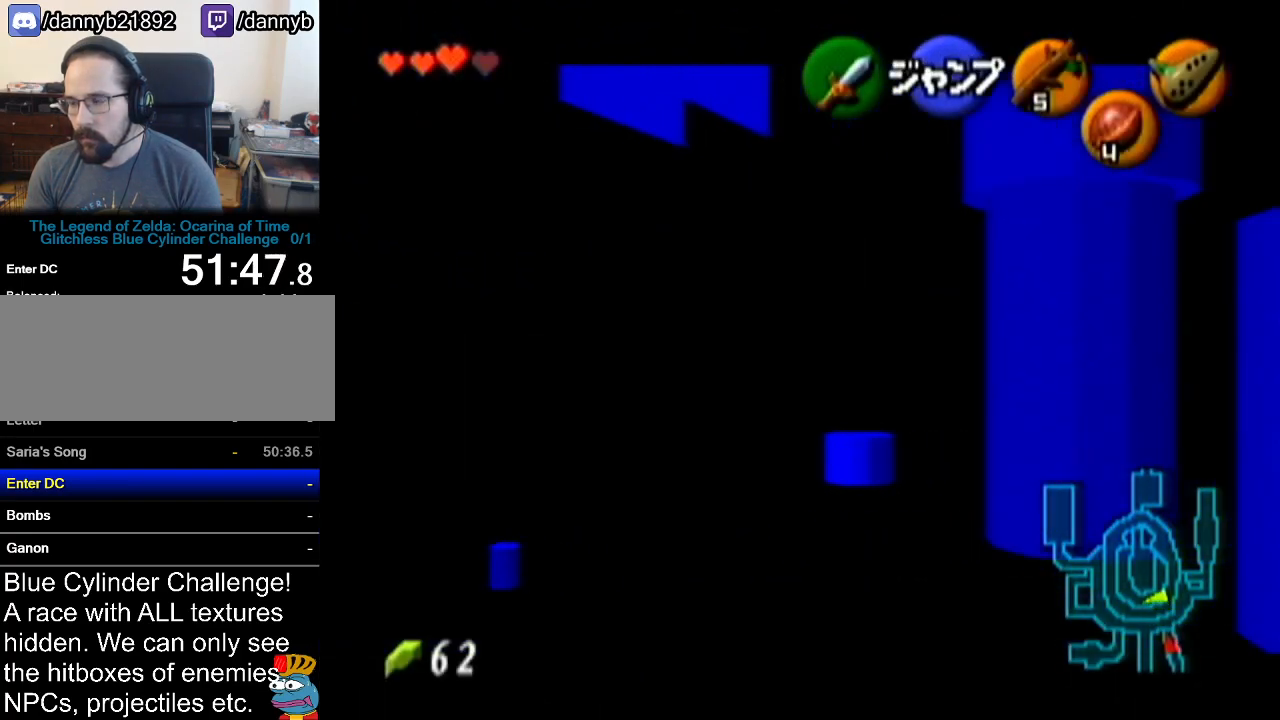
{"buttons": ["Z"], "left_stick": "right", "events": [[234, "A", "down"], [301, "A", "up"], [367, "A", "down"], [417, "A", "up"]]}
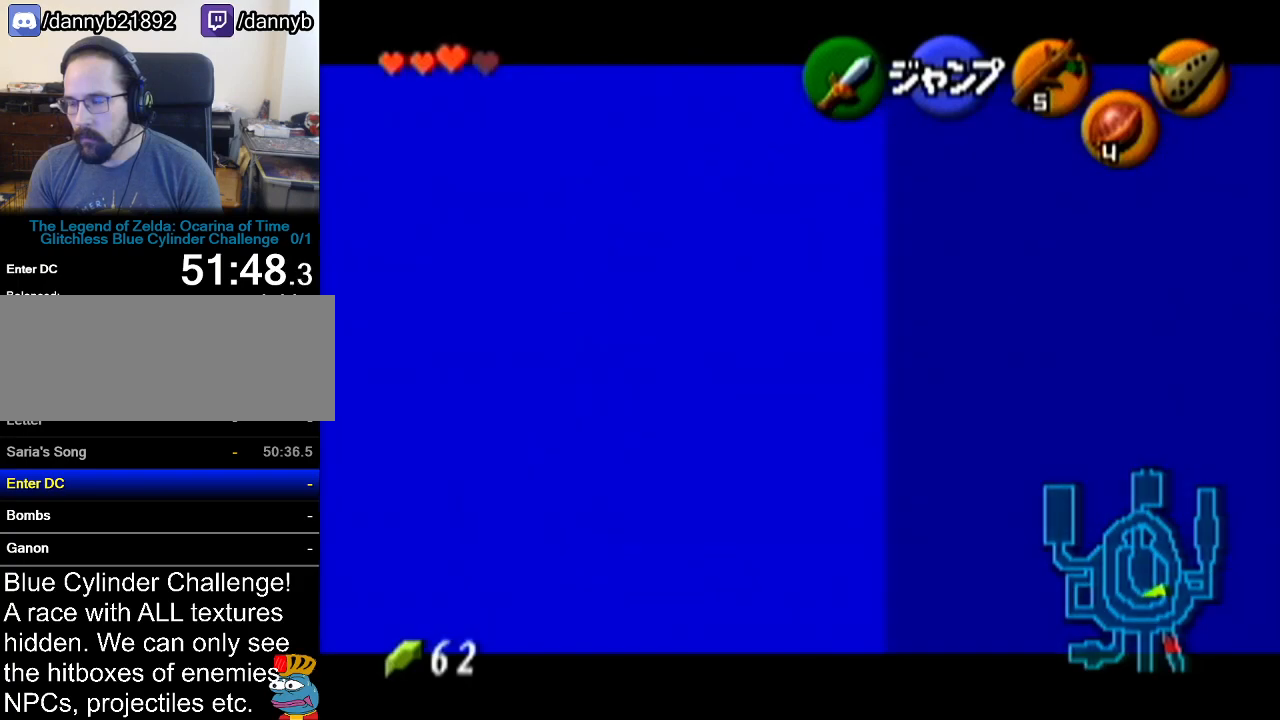
{"buttons": ["Z"], "left_stick": "right", "events": []}
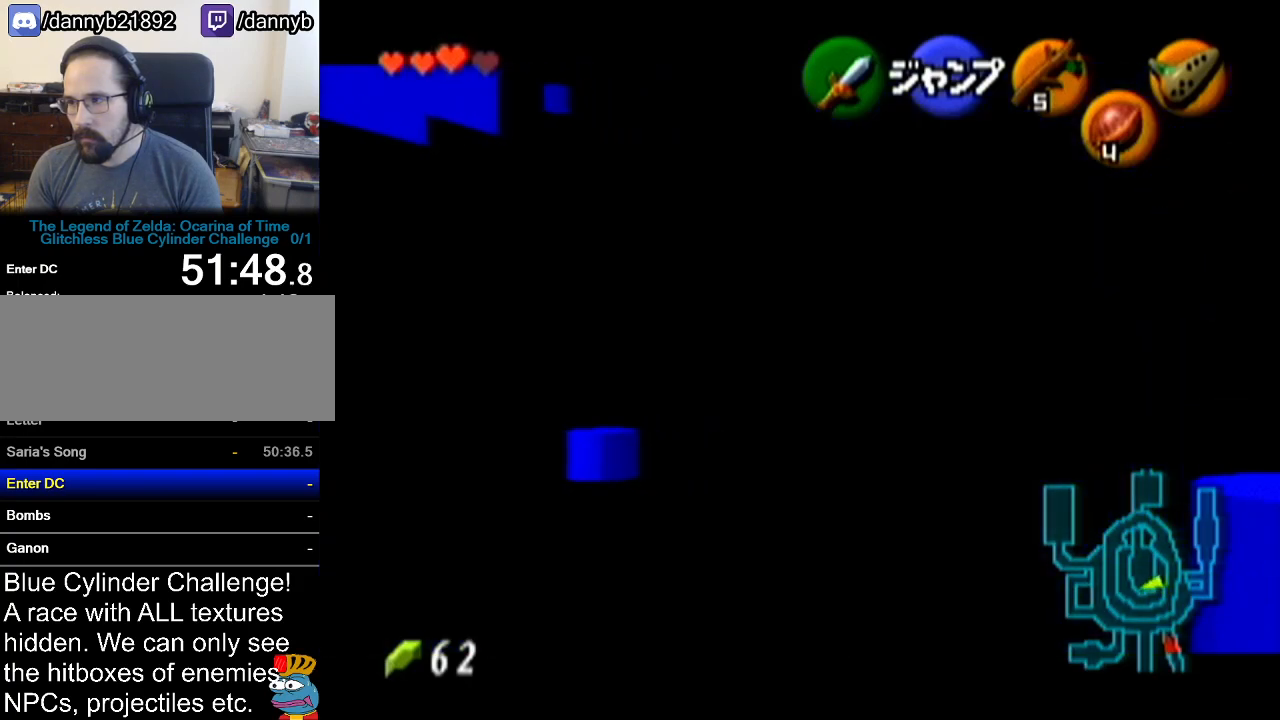
{"buttons": ["Z"], "left_stick": "right", "events": [[334, "A", "down"], [467, "A", "up"]]}
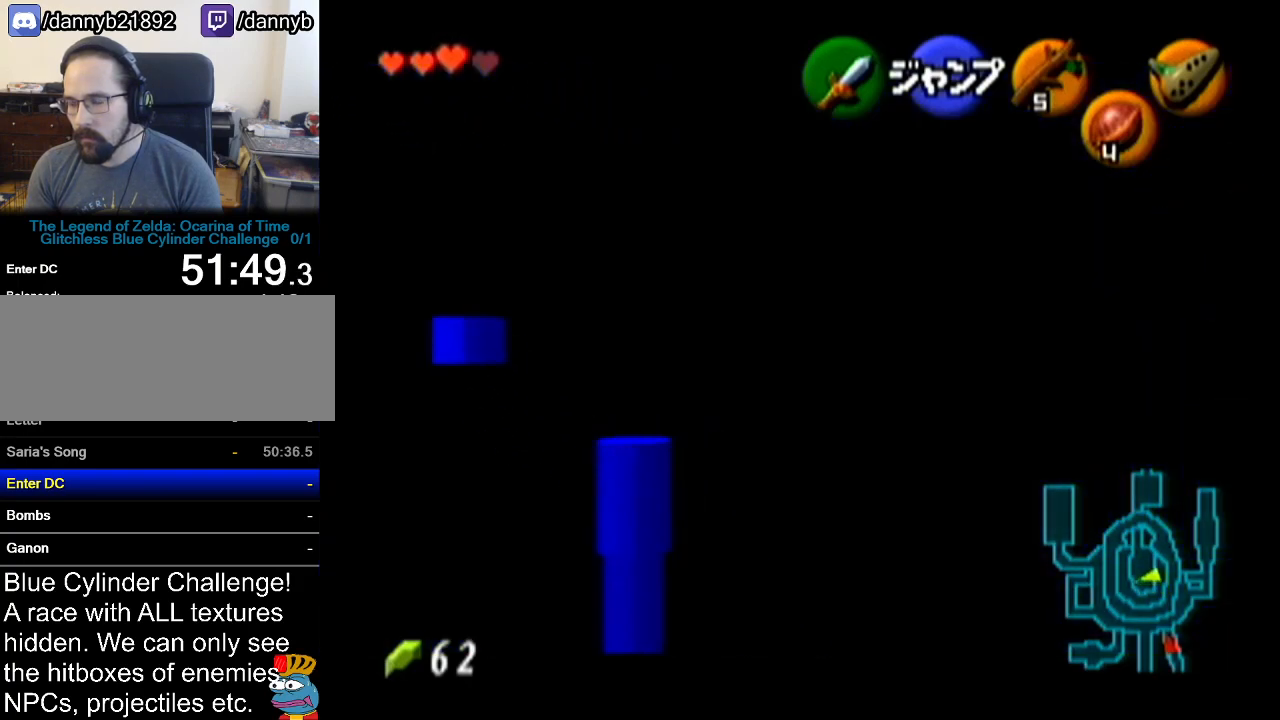
{"buttons": ["Z"], "left_stick": "right", "events": [[200, "A", "down"], [333, "A", "up"]]}
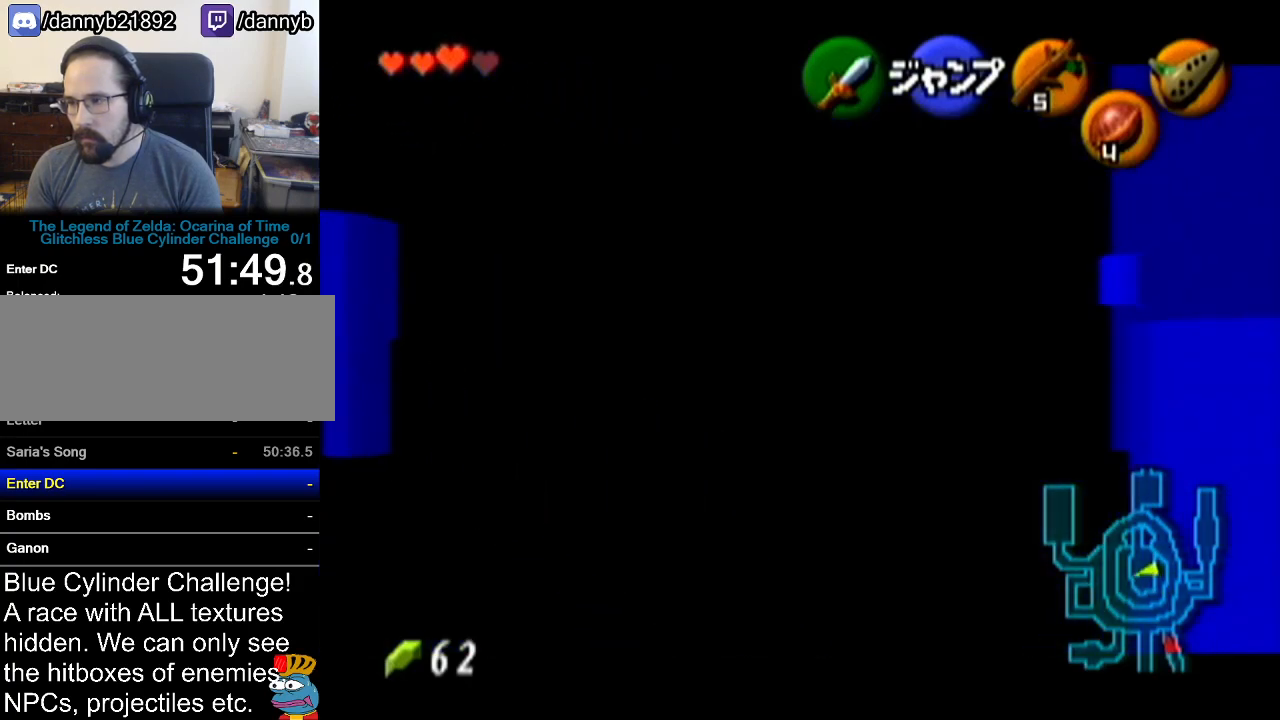
{"buttons": ["A", "Z"], "left_stick": "right", "events": [[50, "A", "down"], [200, "A", "up"], [401, "A", "down"]]}
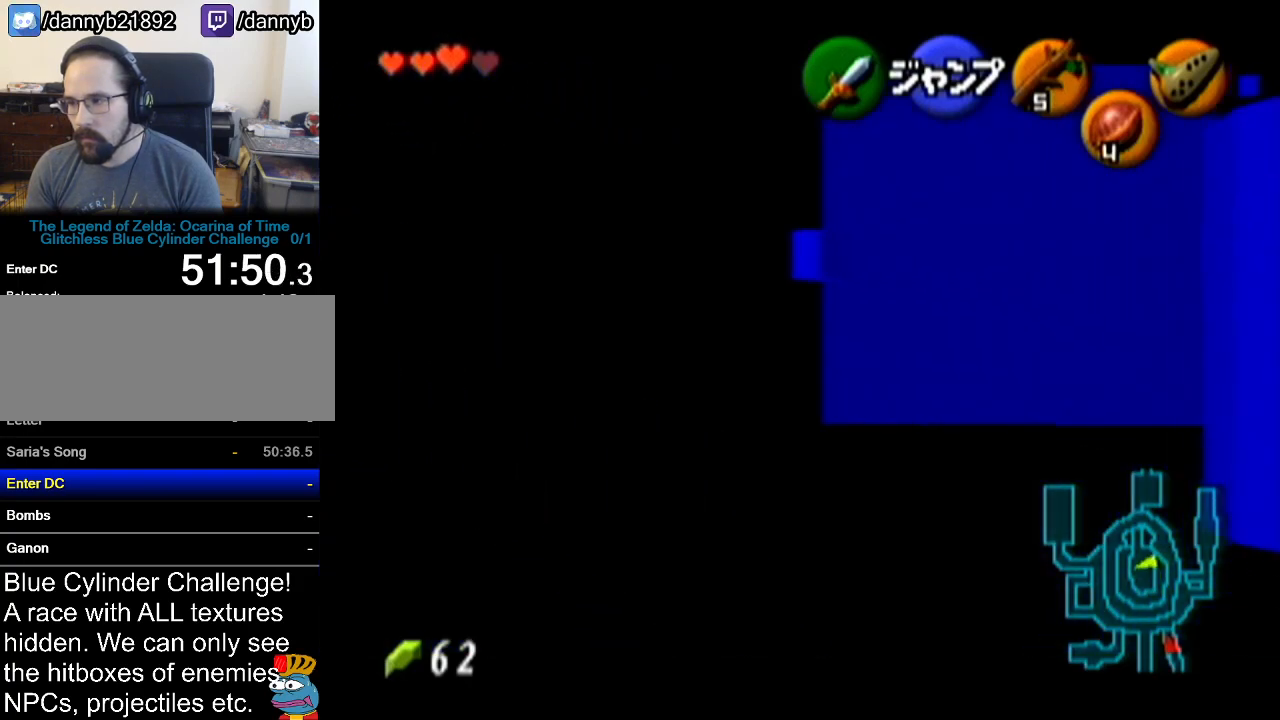
{"buttons": ["Z"], "left_stick": "right", "events": [[50, "A", "up"], [267, "A", "down"], [383, "A", "up"]]}
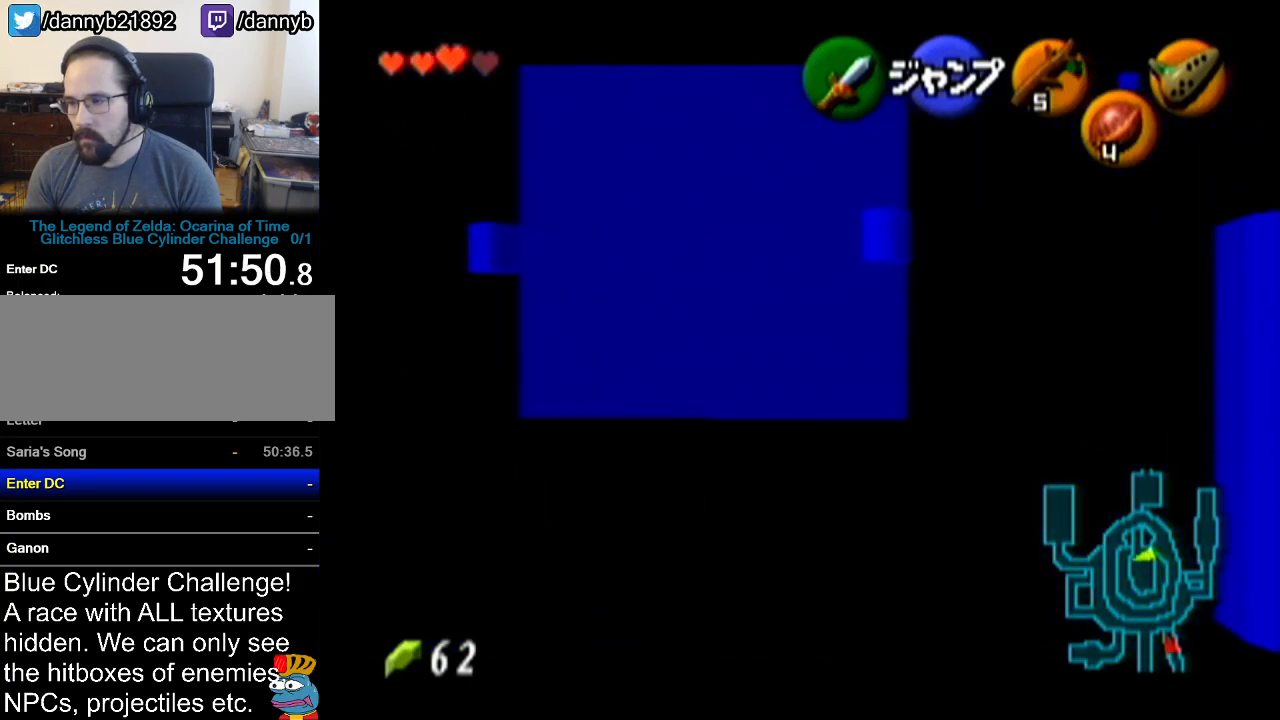
{"buttons": [], "left_stick": "right", "events": [[100, "A", "down"], [234, "A", "up"], [267, "Z", "up"]]}
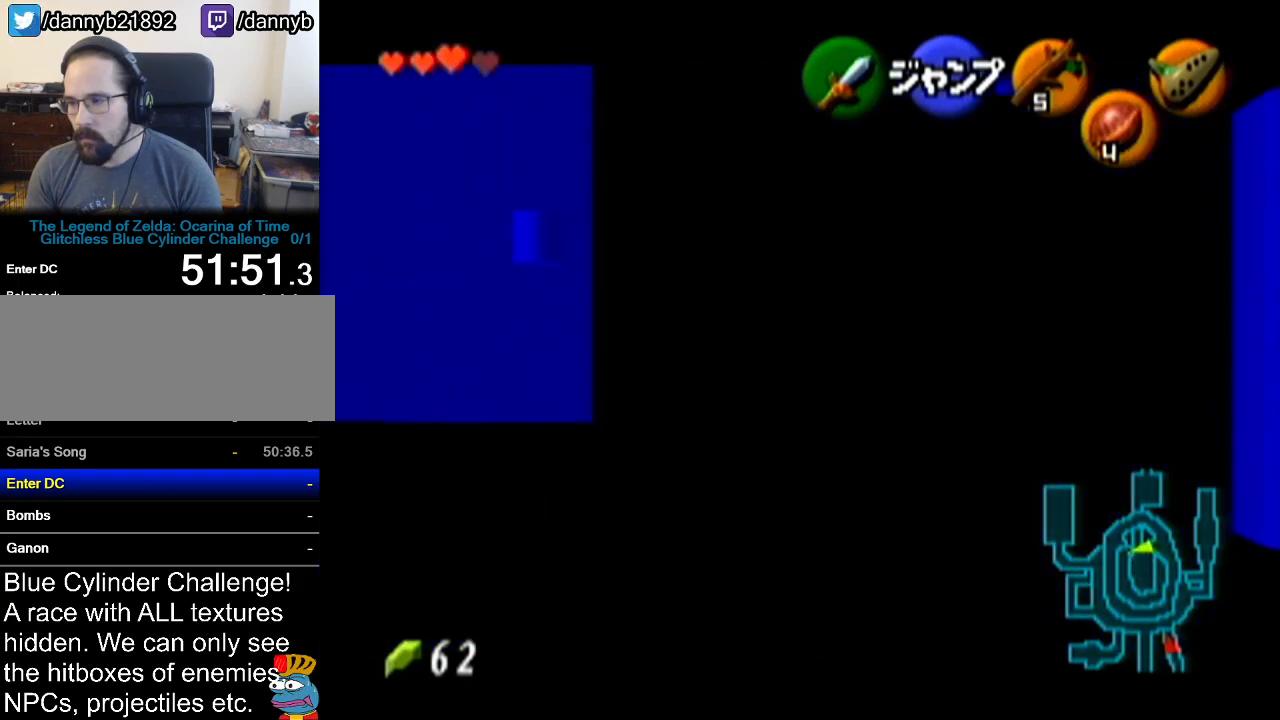
{"buttons": [], "left_stick": "up", "events": [[16, "A", "down"], [150, "A", "up"], [167, "Z", "down"], [267, "left_stick", "up"], [300, "Z", "up"]]}
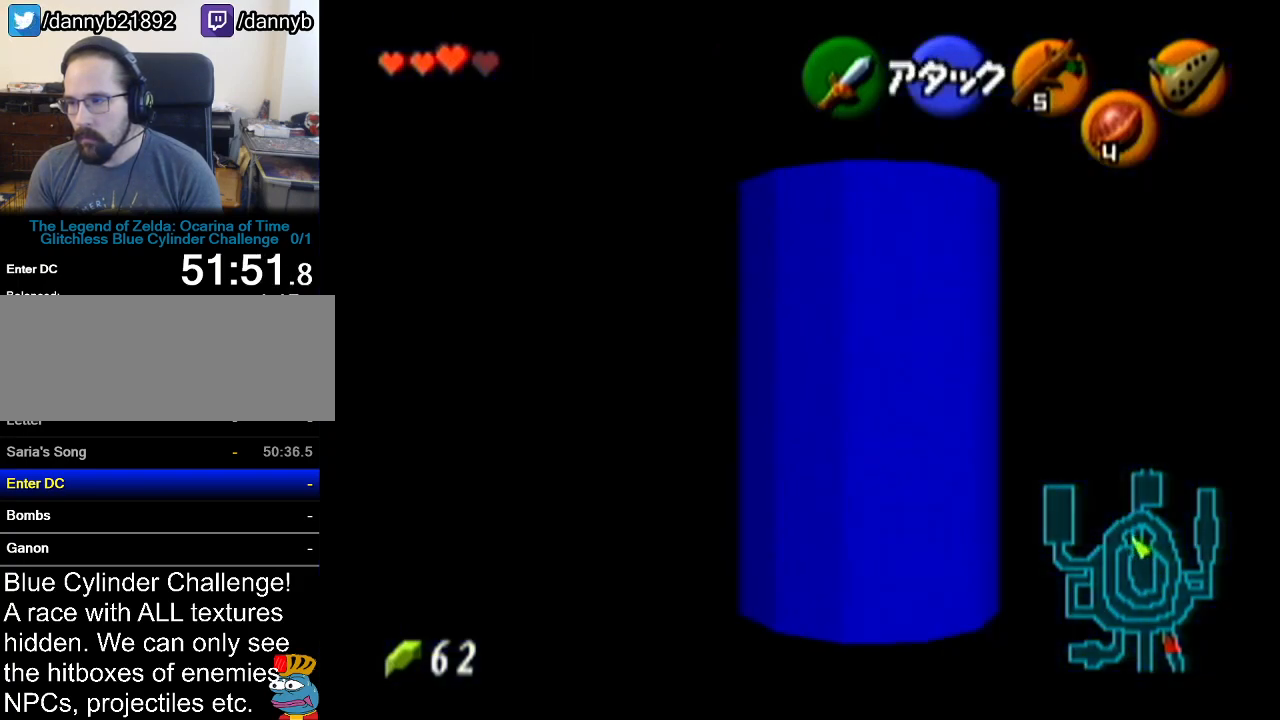
{"buttons": [], "left_stick": "up", "events": []}
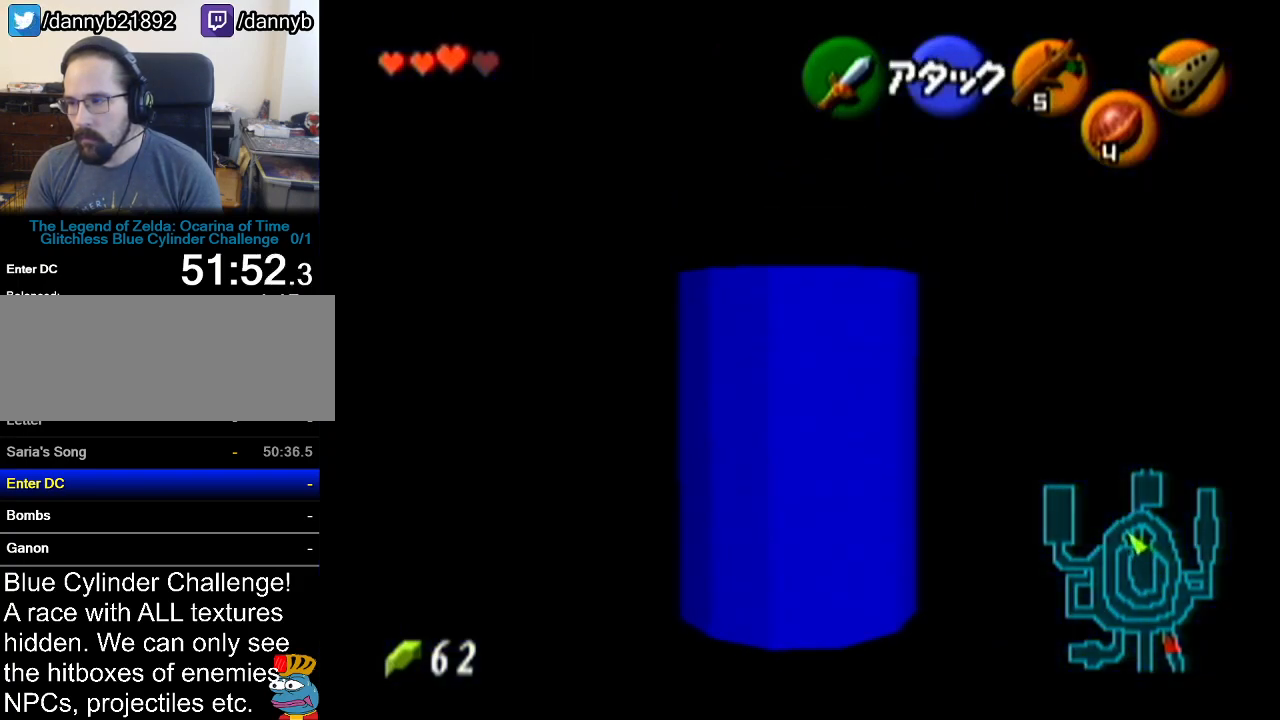
{"buttons": [], "left_stick": "up-right", "events": [[267, "left_stick", "up-right"]]}
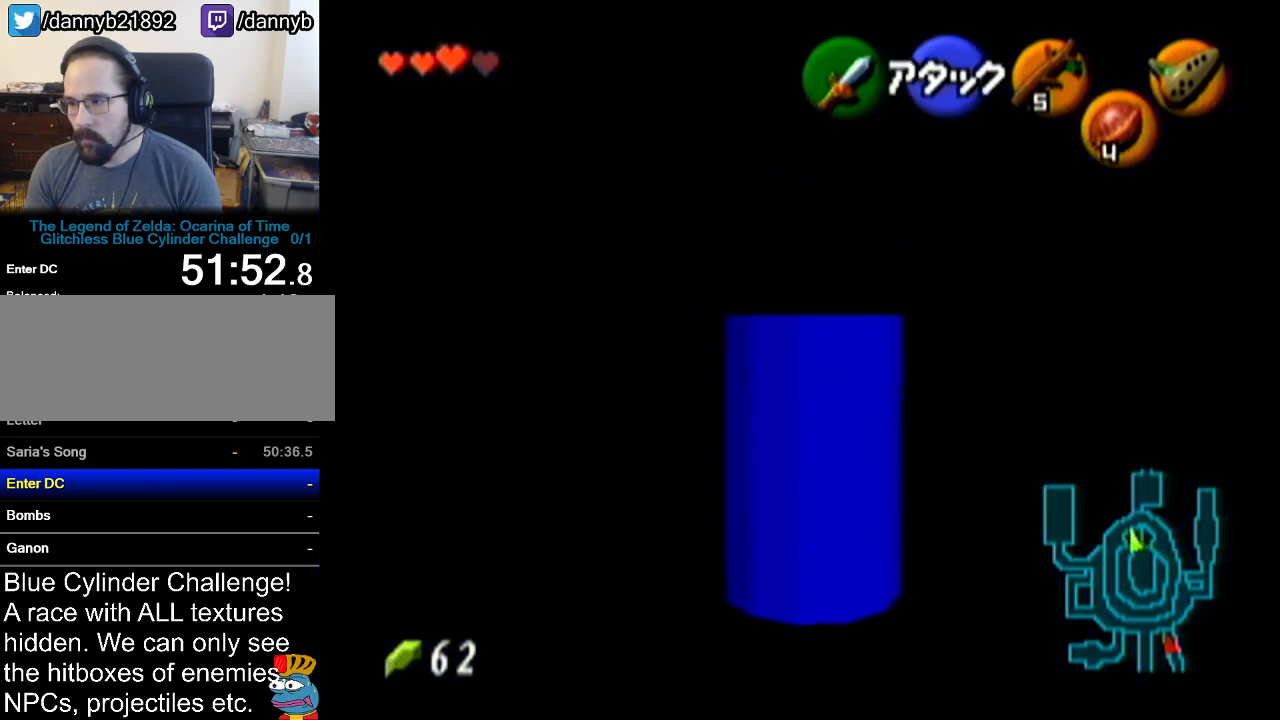
{"buttons": [], "left_stick": "up-right", "events": [[50, "A", "down"], [301, "A", "up"]]}
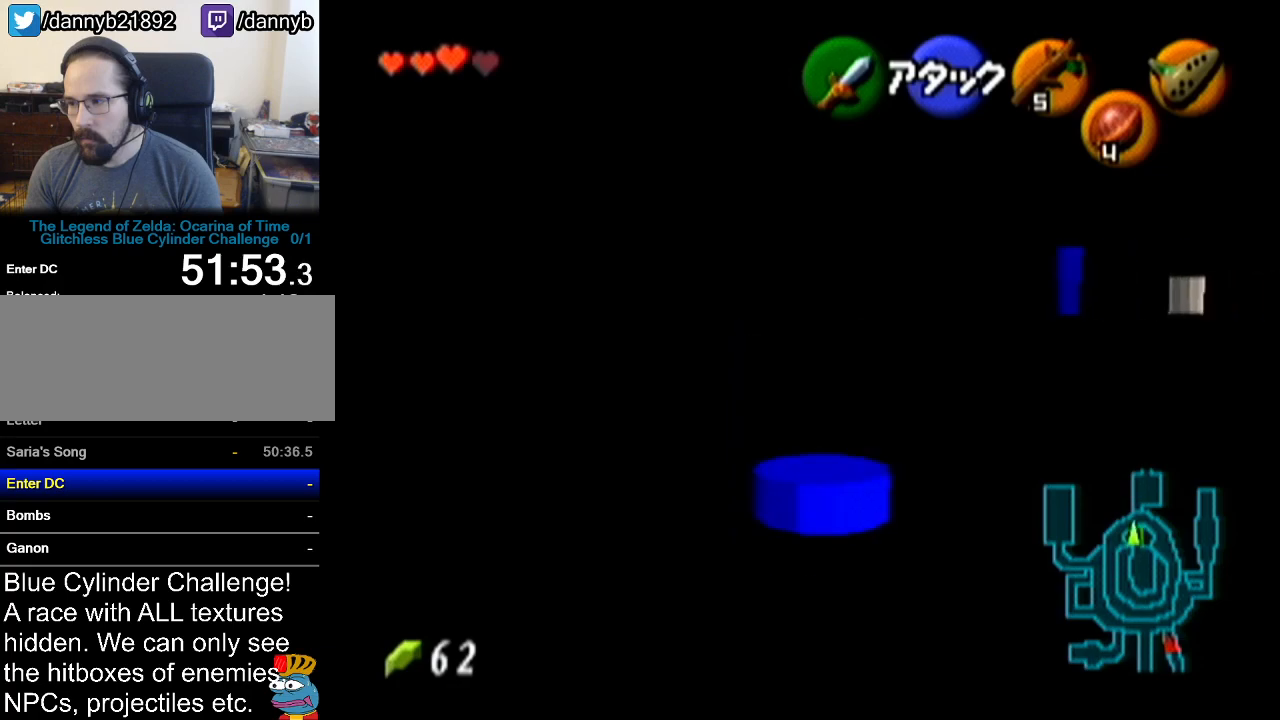
{"buttons": ["A"], "left_stick": "up", "events": [[16, "left_stick", "up"], [417, "A", "down"]]}
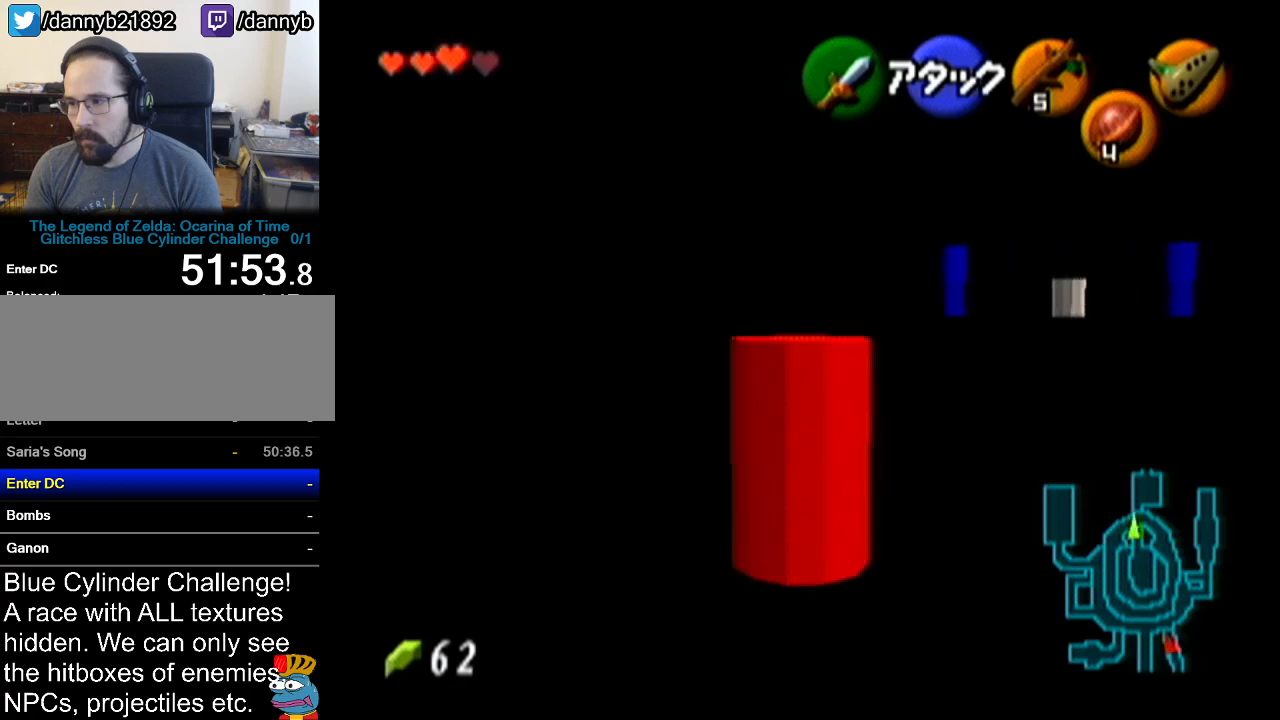
{"buttons": [], "left_stick": "up", "events": [[200, "A", "up"]]}
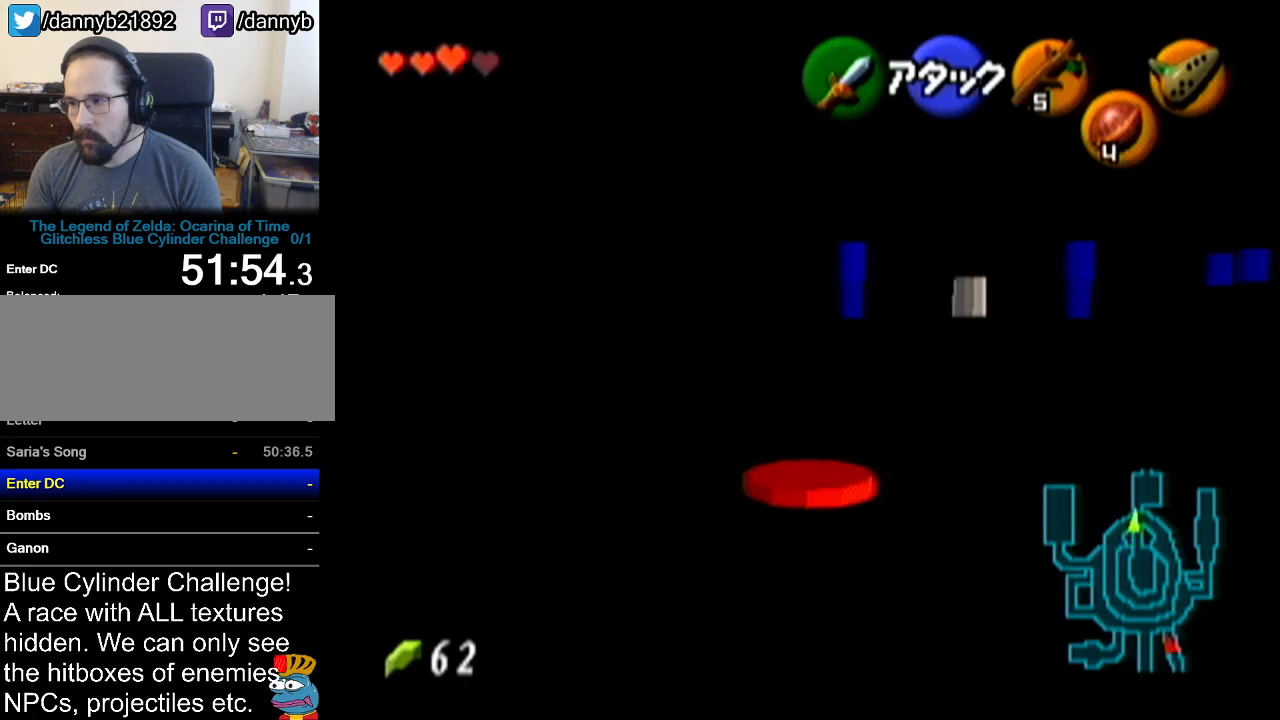
{"buttons": ["A"], "left_stick": "up", "events": [[233, "A", "down"]]}
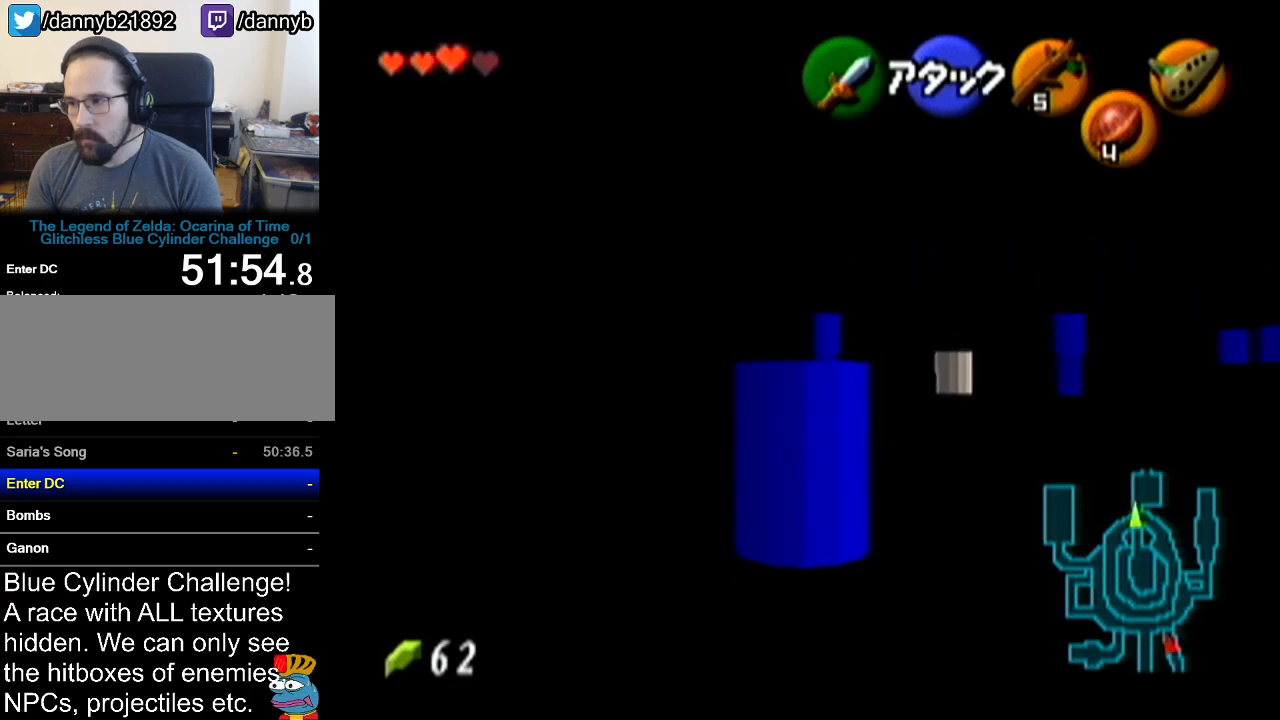
{"buttons": [], "left_stick": "up-right", "events": [[17, "A", "up"], [351, "left_stick", "up-right"]]}